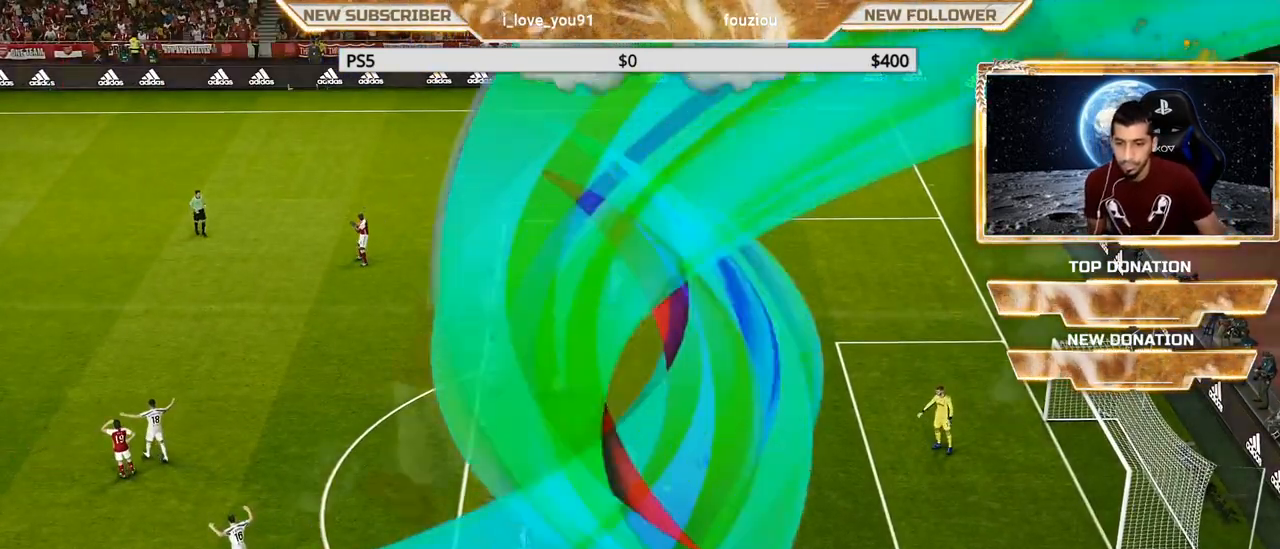
Gameplay with a controller (PlayStation layout); each line is a JSON object with the inputs held at the frame after it. "events" lists button and stick changes between this image and that frame as [ms after this image, input, new state], when the widget could be followed in between.
{"buttons": [], "left_stick": "center", "right_stick": "center", "events": []}
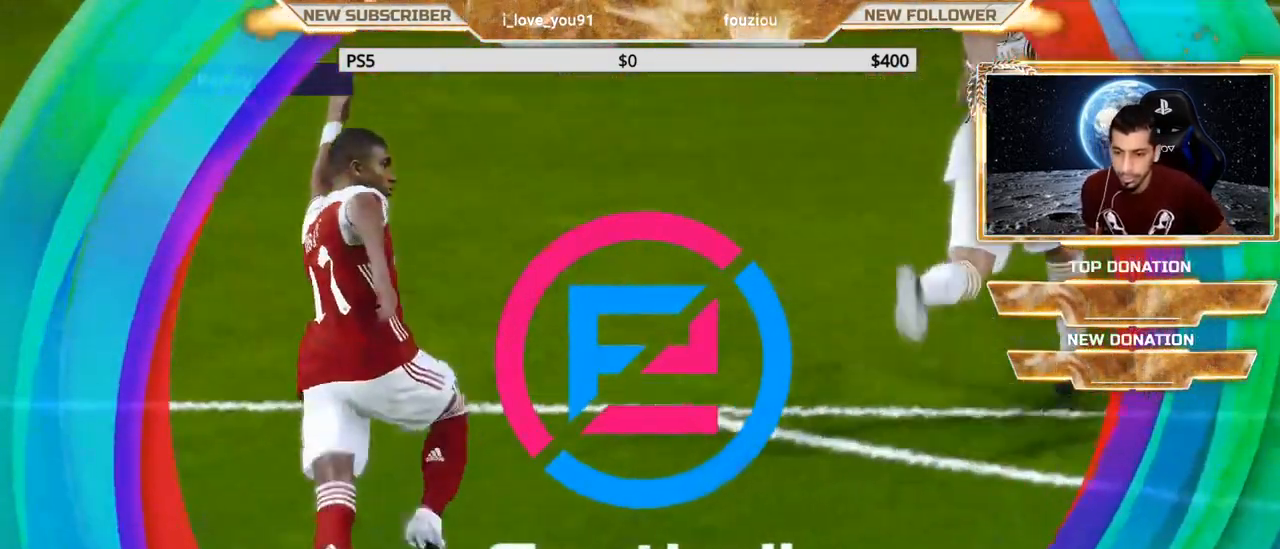
{"buttons": [], "left_stick": "center", "right_stick": "center", "events": [[317, "START", "down"], [467, "START", "up"]]}
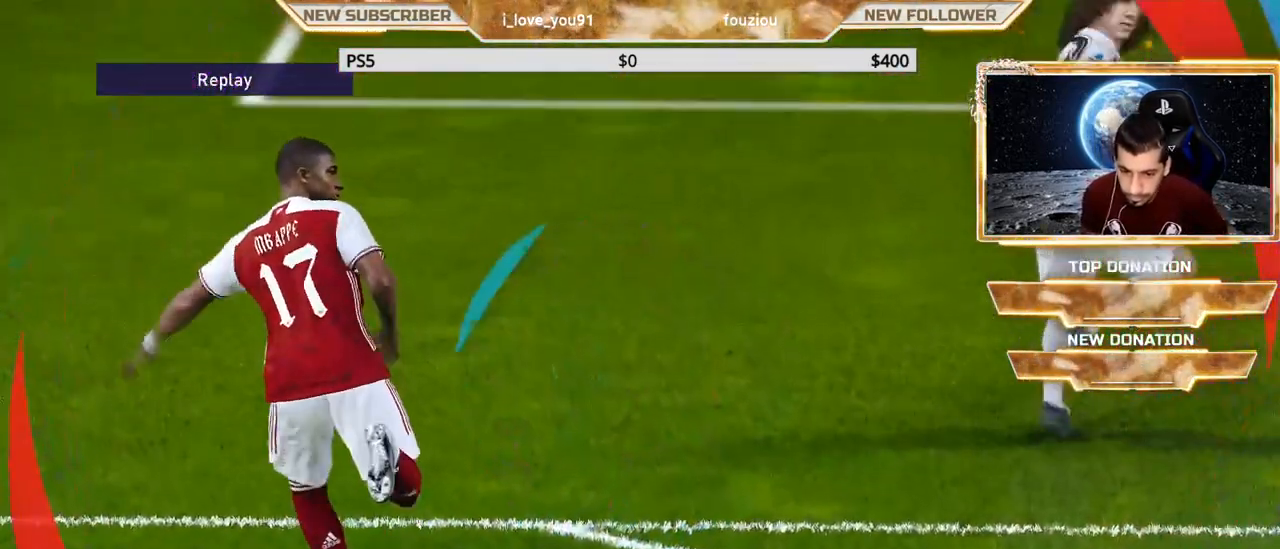
{"buttons": [], "left_stick": "center", "right_stick": "center", "events": [[67, "START", "down"], [200, "START", "up"]]}
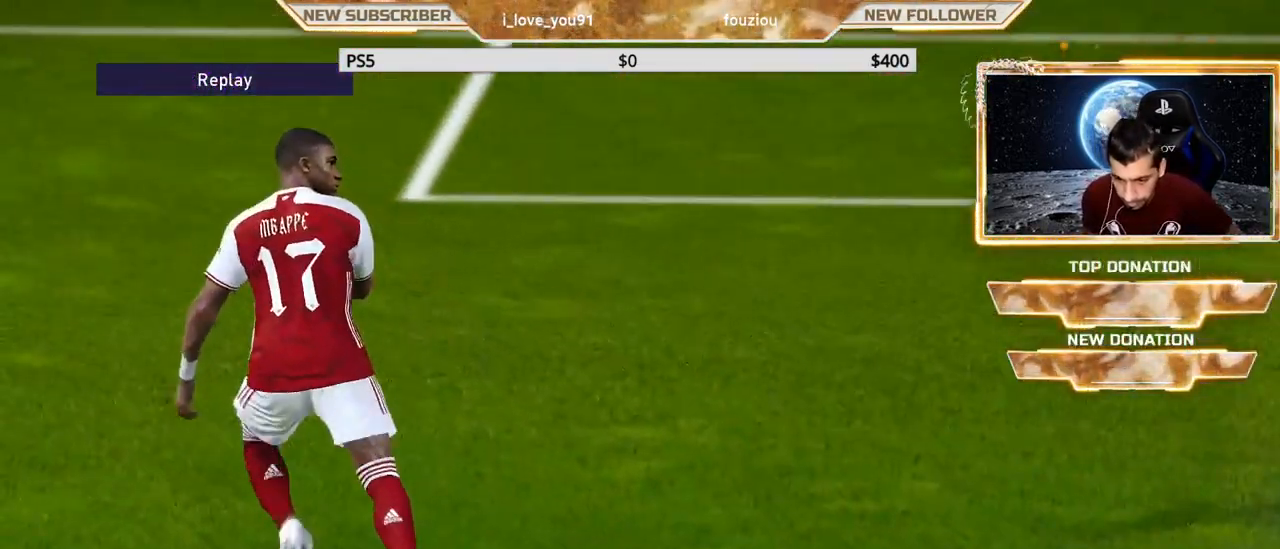
{"buttons": [], "left_stick": "center", "right_stick": "center", "events": []}
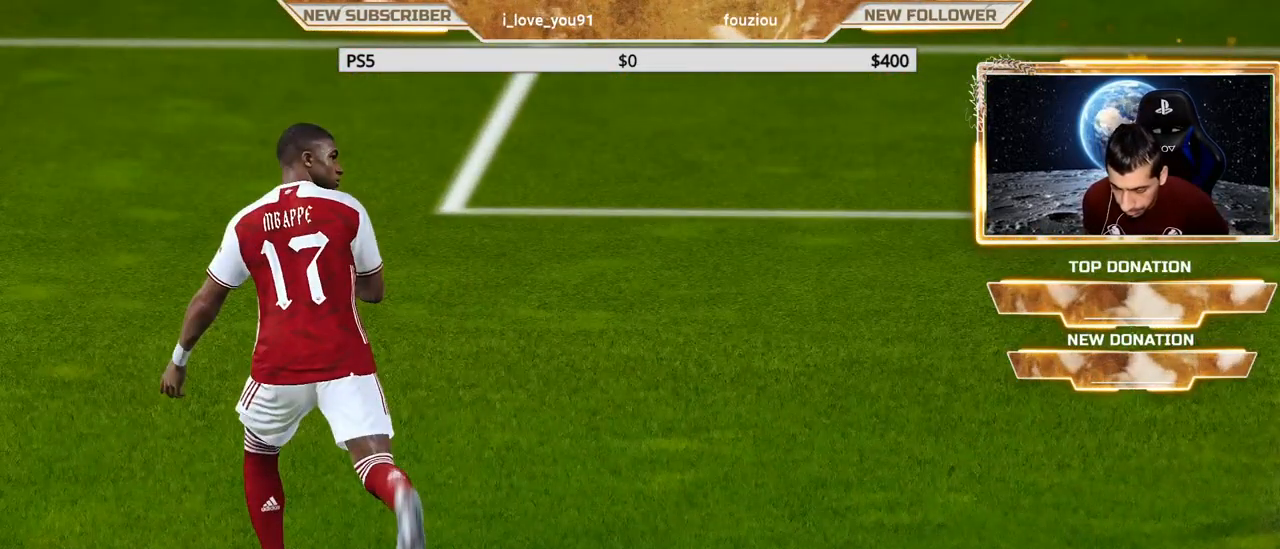
{"buttons": [], "left_stick": "center", "right_stick": "center", "events": []}
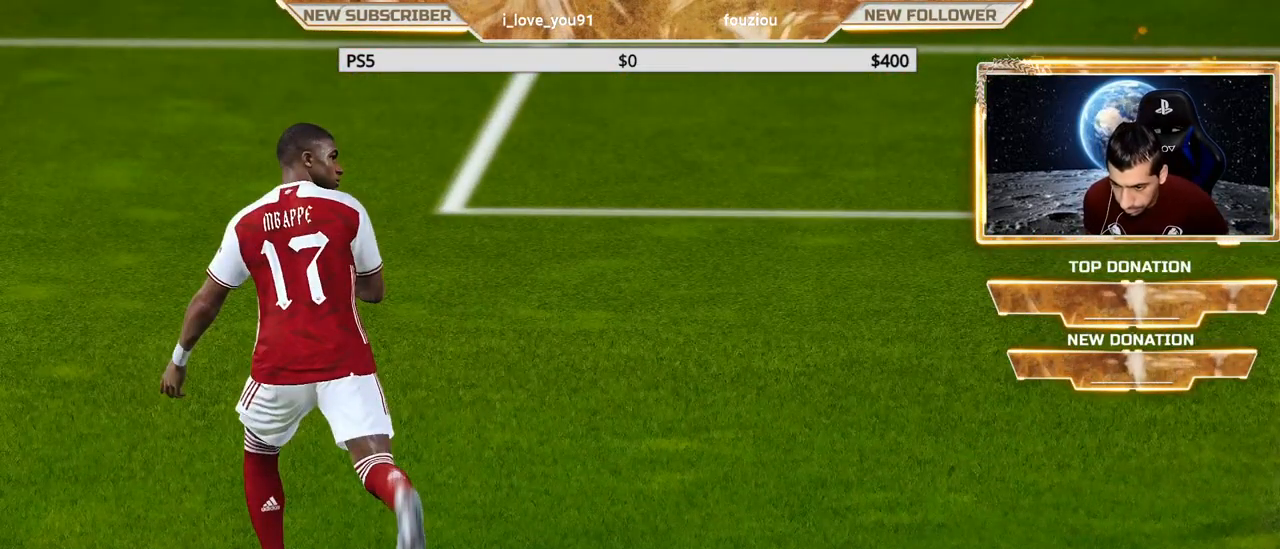
{"buttons": [], "left_stick": "center", "right_stick": "center", "events": []}
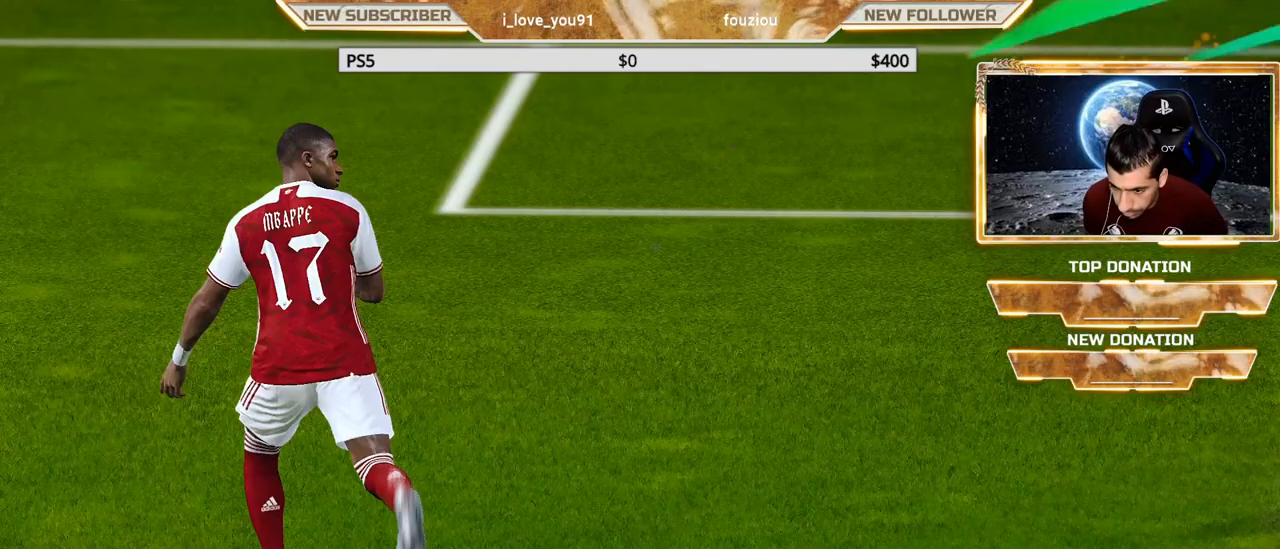
{"buttons": [], "left_stick": "center", "right_stick": "center", "events": []}
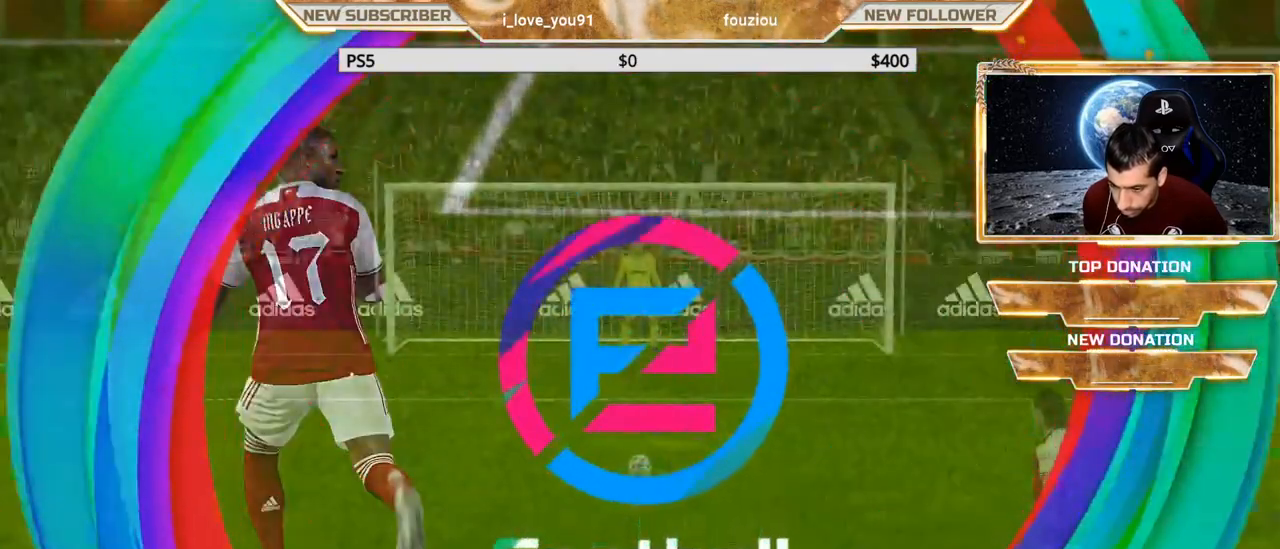
{"buttons": [], "left_stick": "center", "right_stick": "center", "events": []}
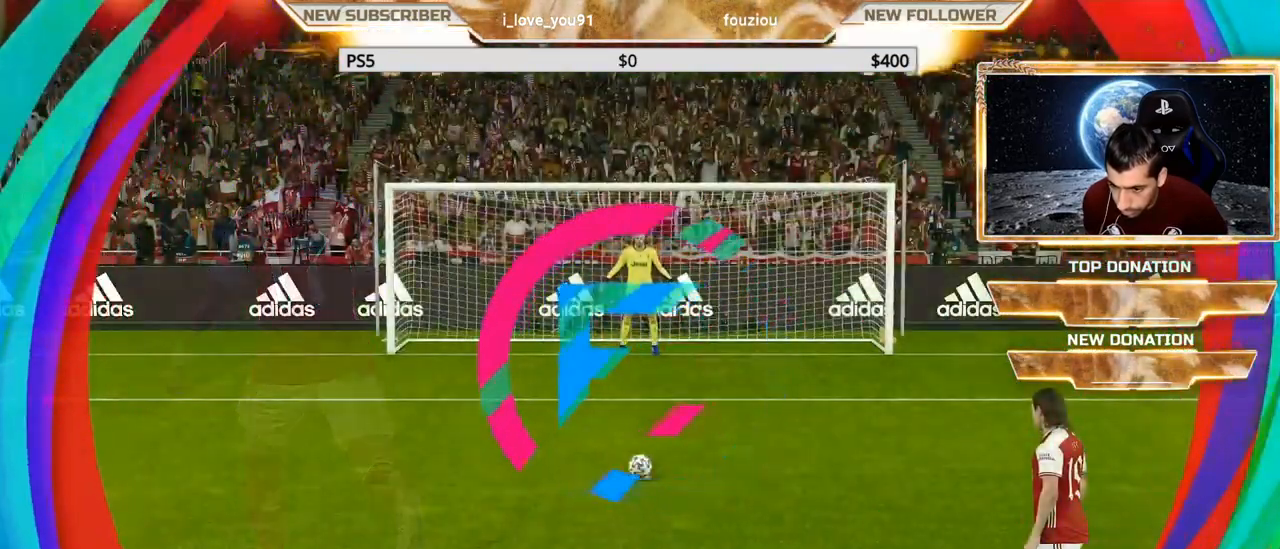
{"buttons": ["R1"], "left_stick": "center", "right_stick": "center", "events": [[317, "R1", "down"]]}
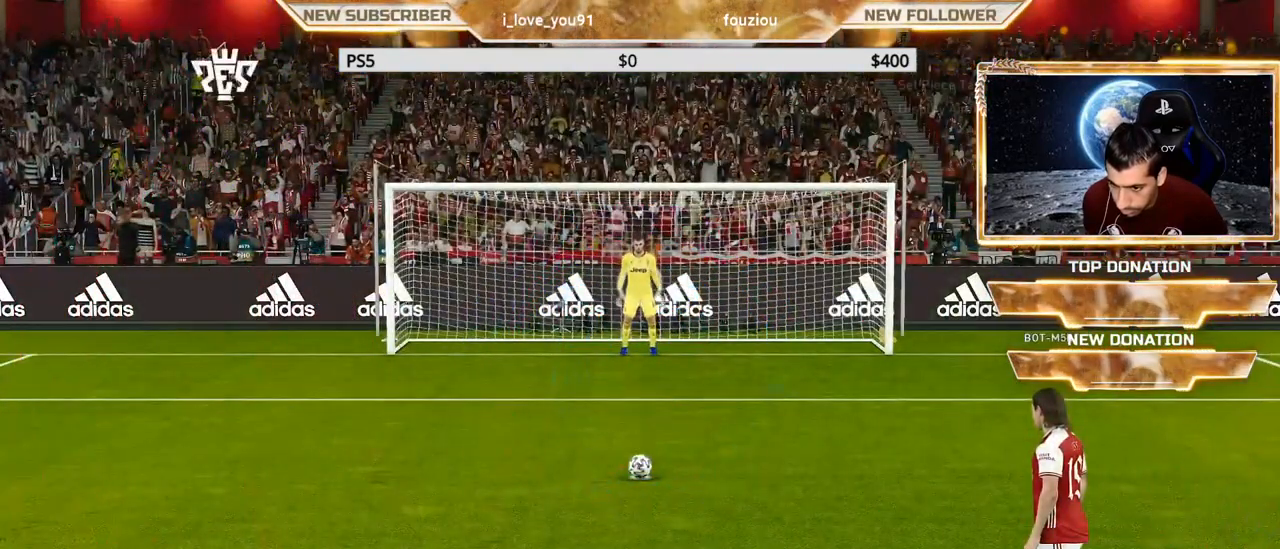
{"buttons": ["R1"], "left_stick": "left", "right_stick": "center", "events": [[217, "left_stick", "left"]]}
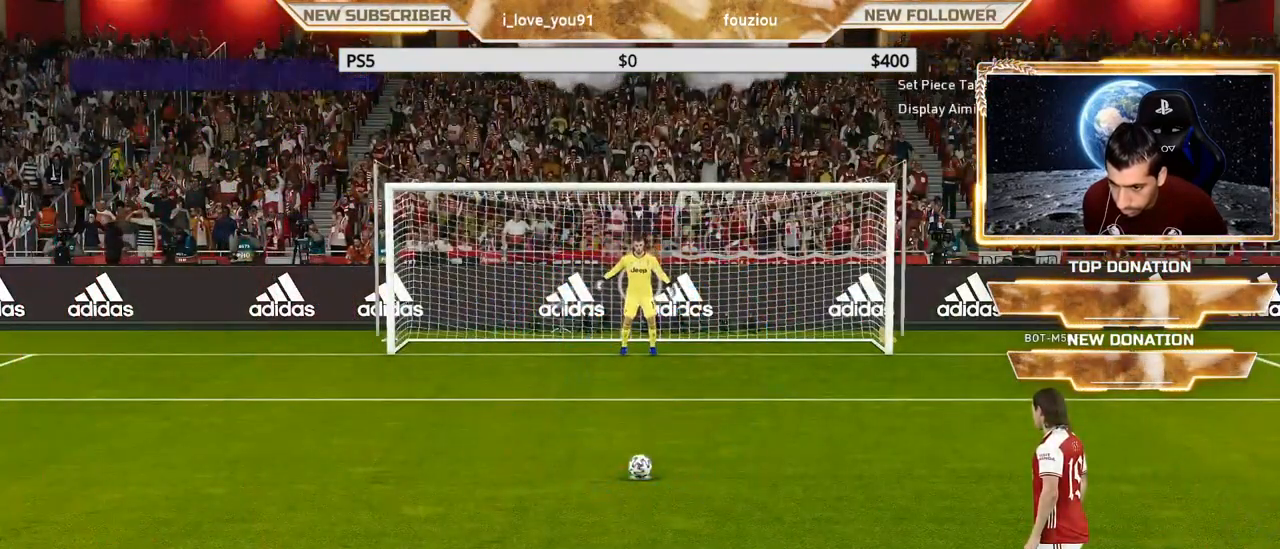
{"buttons": ["R1"], "left_stick": "right", "right_stick": "center", "events": [[17, "left_stick", "center"], [233, "left_stick", "right"]]}
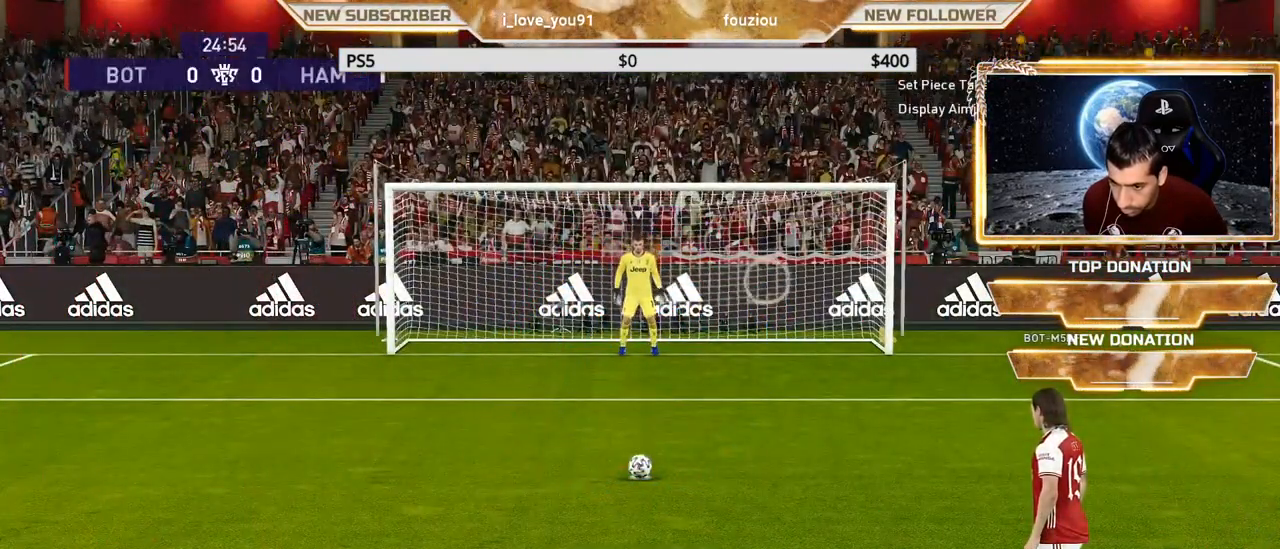
{"buttons": ["R1"], "left_stick": "left", "right_stick": "center", "events": [[217, "left_stick", "center"], [283, "left_stick", "left"]]}
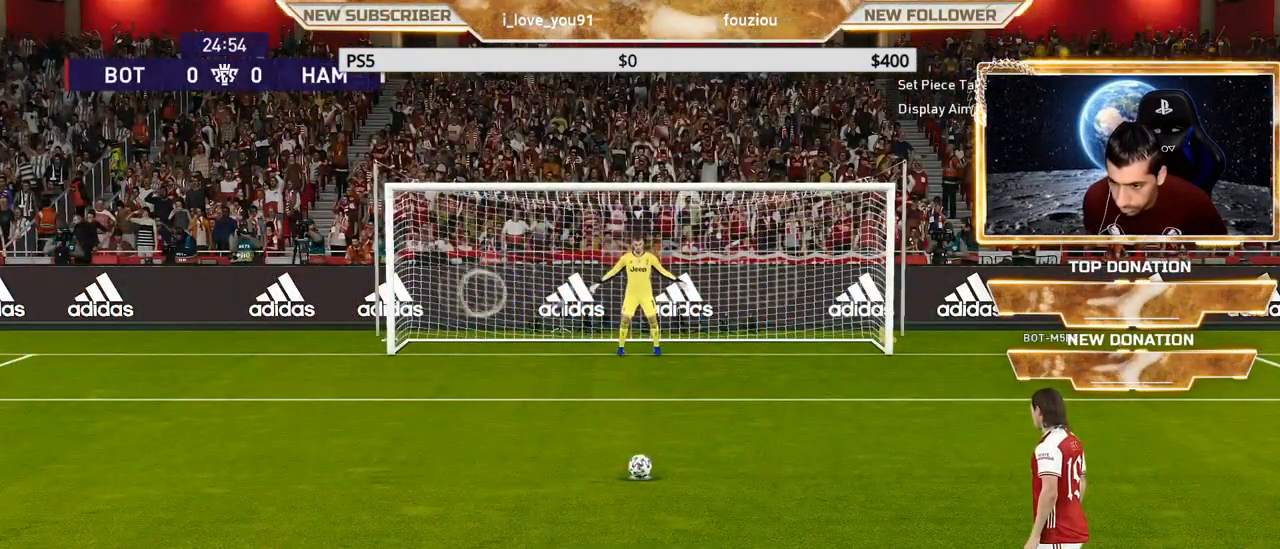
{"buttons": ["R1"], "left_stick": "right", "right_stick": "center", "events": [[217, "left_stick", "center"], [367, "left_stick", "right"]]}
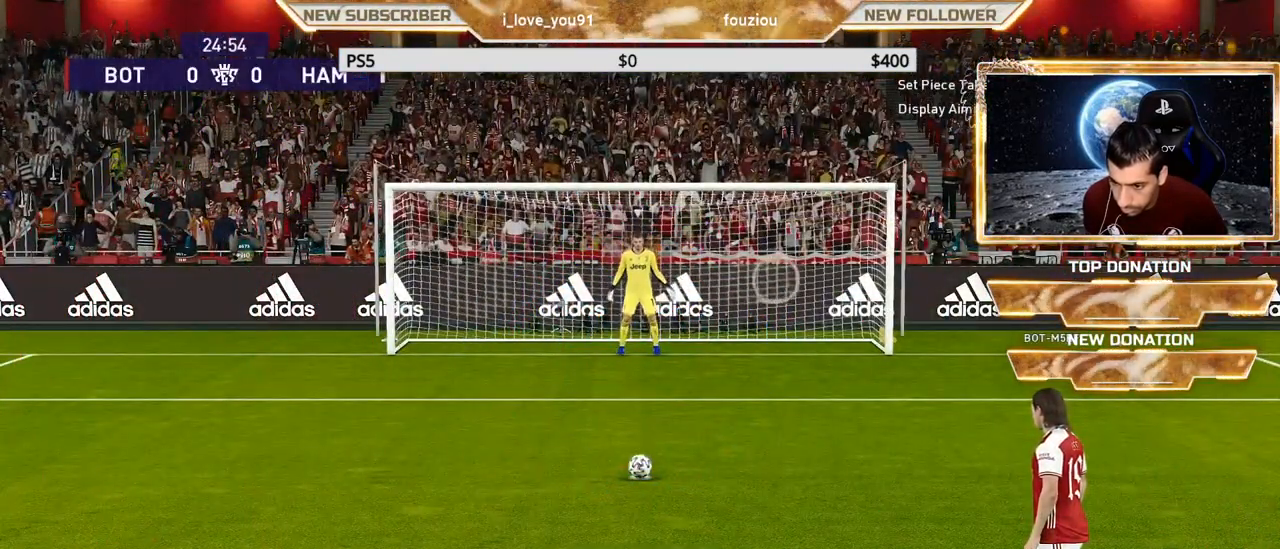
{"buttons": ["R1"], "left_stick": "left", "right_stick": "center", "events": [[250, "left_stick", "center"], [350, "left_stick", "left"]]}
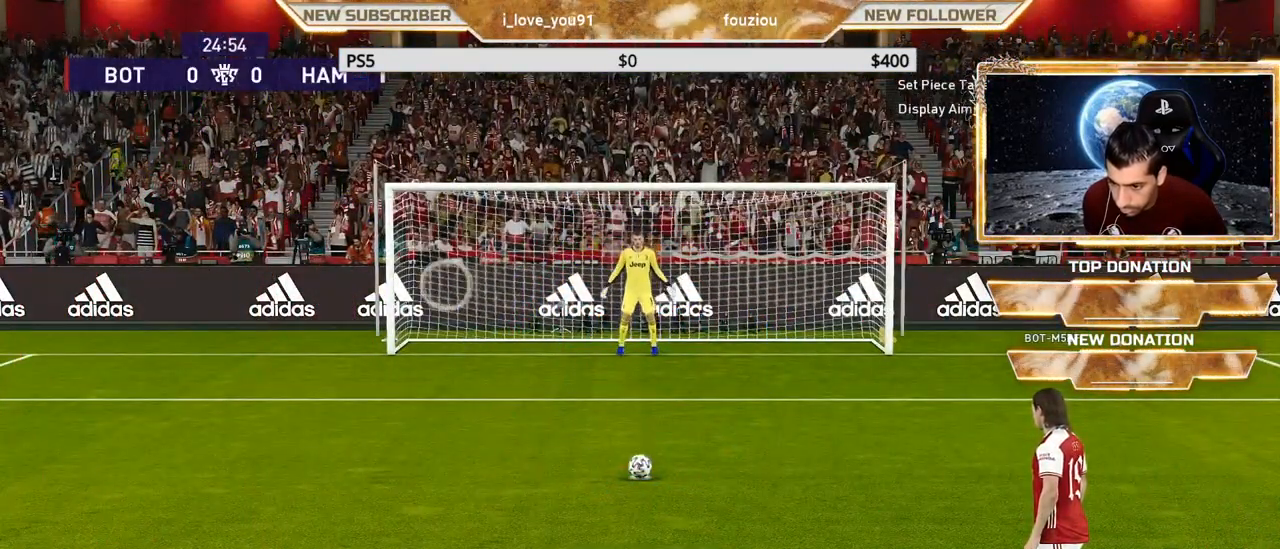
{"buttons": ["R1"], "left_stick": "right", "right_stick": "center", "events": [[200, "left_stick", "center"], [383, "left_stick", "right"]]}
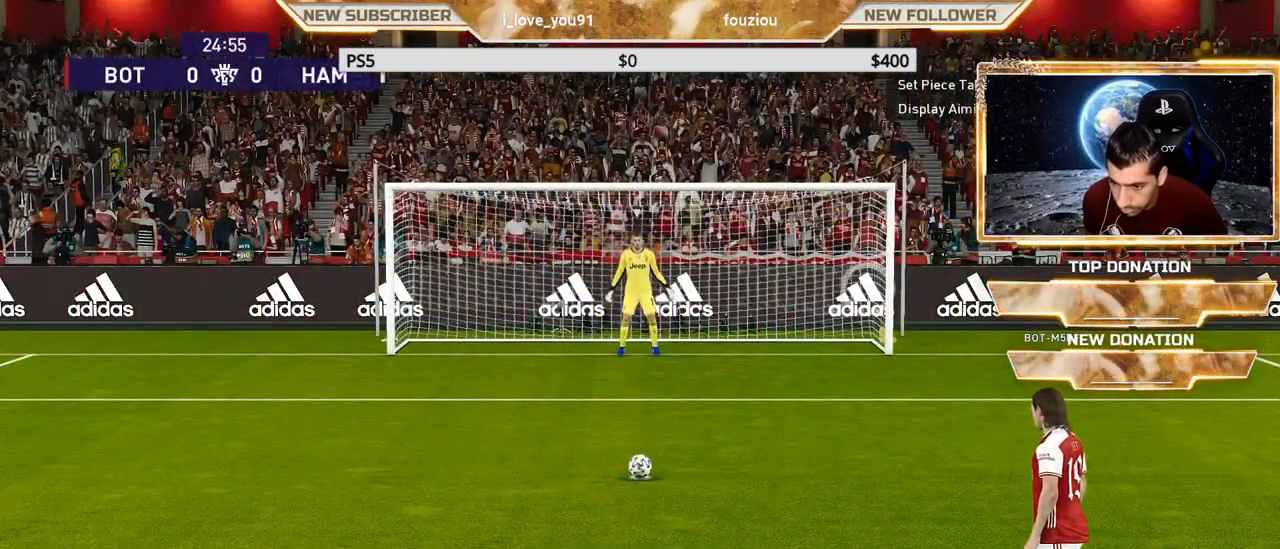
{"buttons": ["R1"], "left_stick": "left", "right_stick": "center", "events": [[183, "left_stick", "center"], [267, "left_stick", "left"]]}
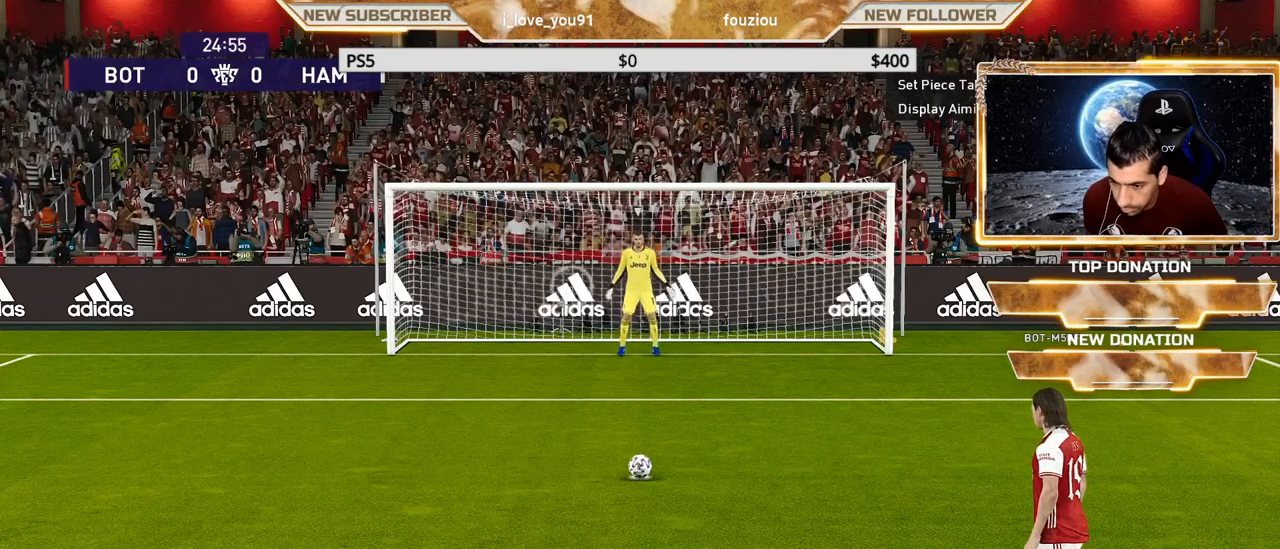
{"buttons": [], "left_stick": "center", "right_stick": "center", "events": [[83, "left_stick", "center"], [283, "R1", "up"]]}
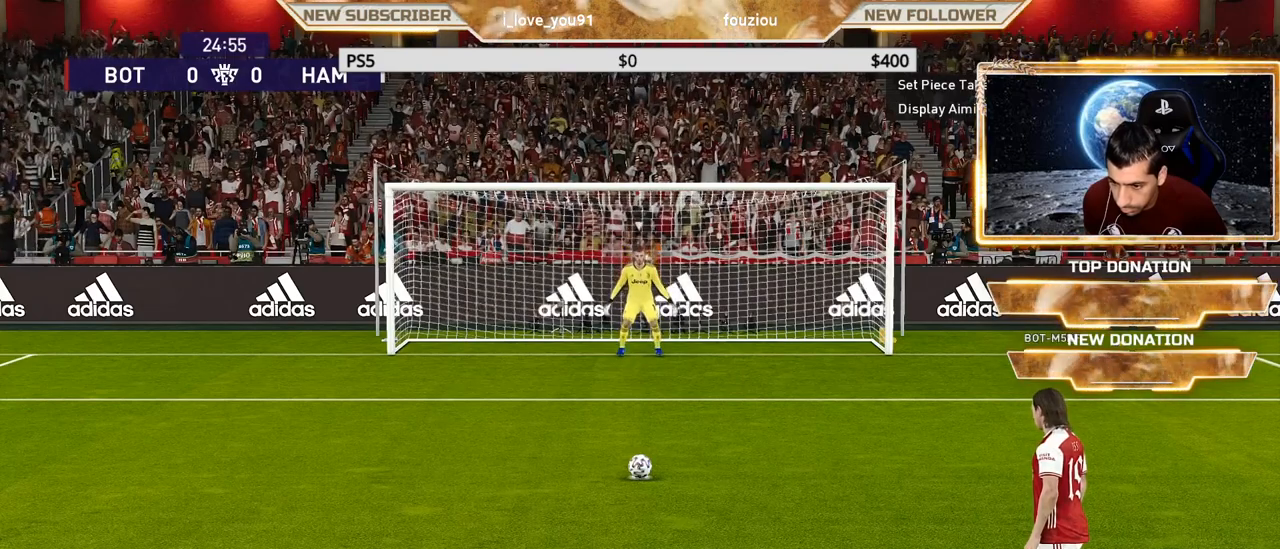
{"buttons": ["R1"], "left_stick": "center", "right_stick": "center", "events": [[117, "left_stick", "left"], [133, "R1", "down"], [467, "left_stick", "center"]]}
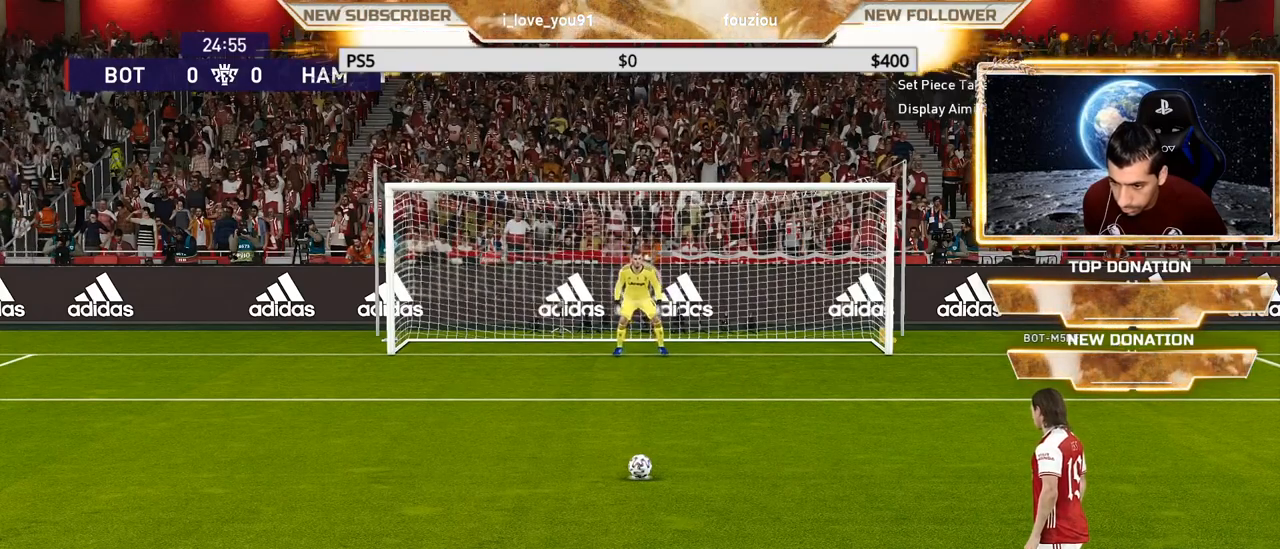
{"buttons": ["R1"], "left_stick": "left", "right_stick": "center", "events": [[183, "left_stick", "right"], [350, "left_stick", "center"], [417, "left_stick", "left"]]}
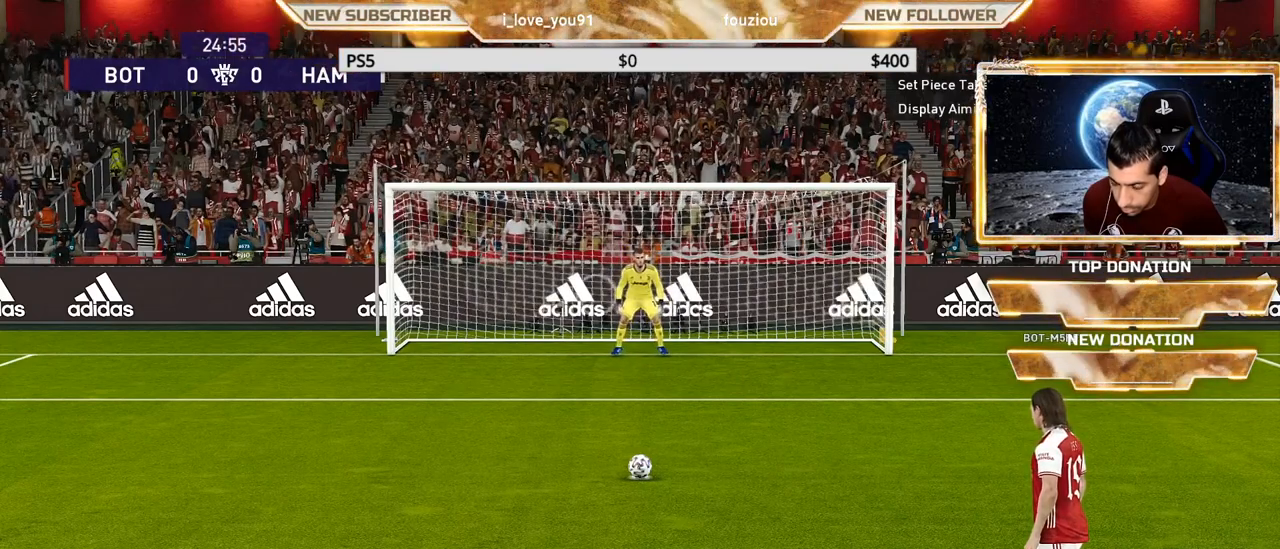
{"buttons": [], "left_stick": "center", "right_stick": "center", "events": [[33, "left_stick", "center"], [367, "R1", "up"]]}
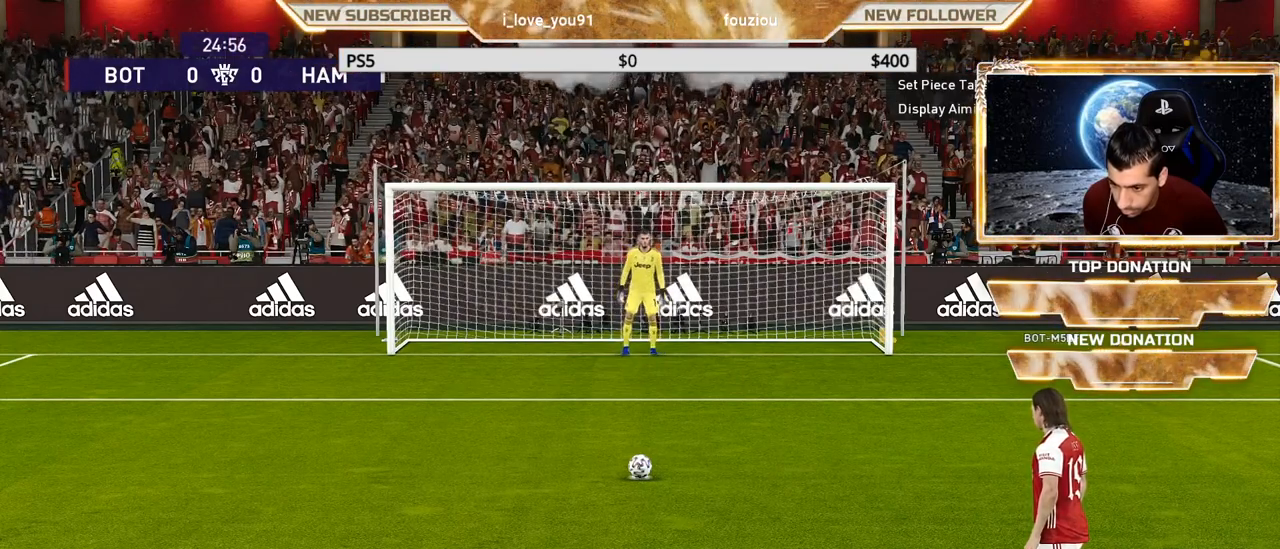
{"buttons": ["R1"], "left_stick": "center", "right_stick": "center", "events": [[267, "R1", "down"]]}
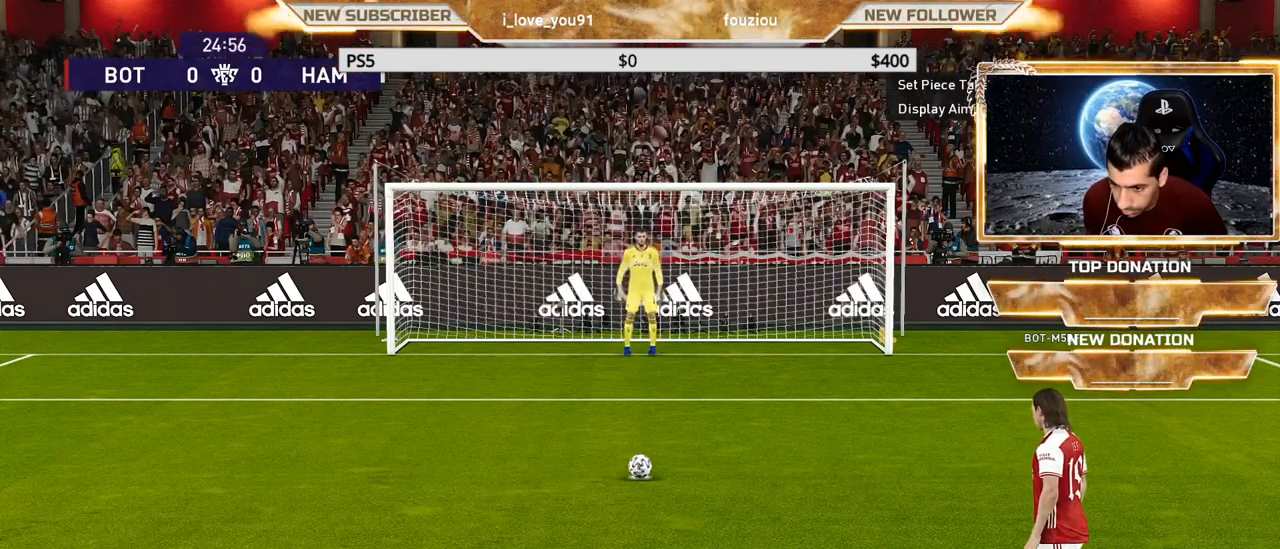
{"buttons": ["R1"], "left_stick": "left", "right_stick": "center", "events": [[400, "left_stick", "left"]]}
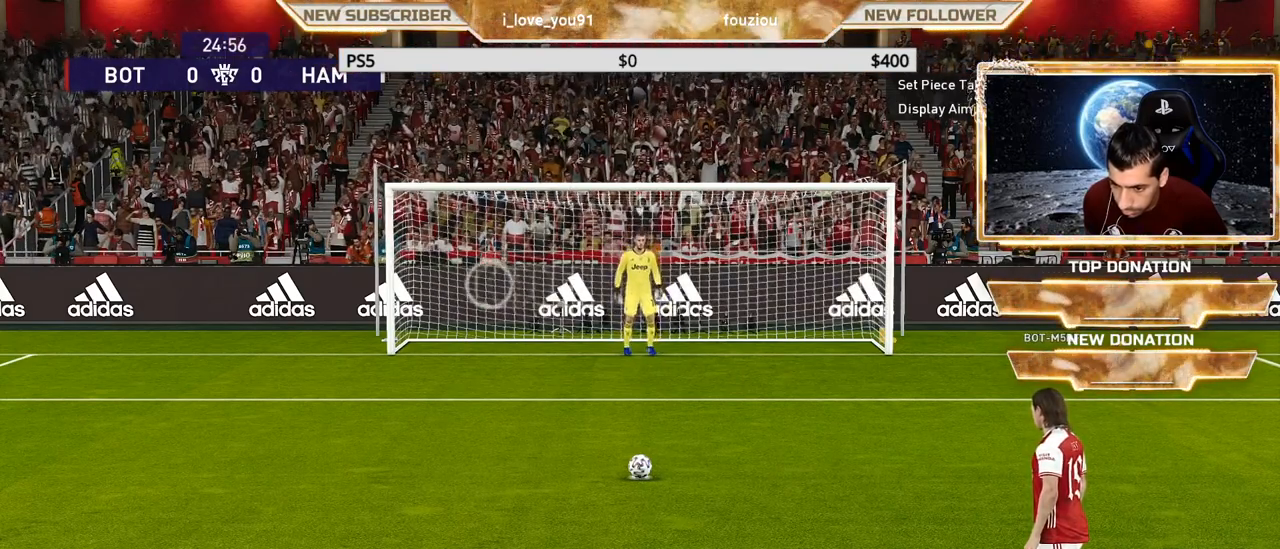
{"buttons": ["R1"], "left_stick": "left", "right_stick": "center", "events": []}
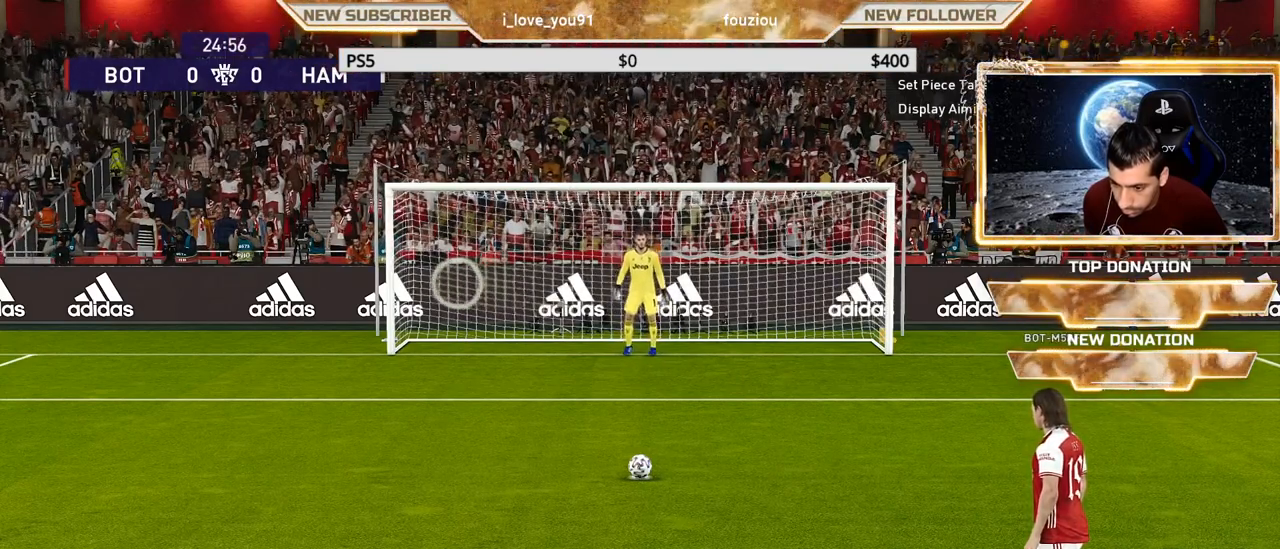
{"buttons": [], "left_stick": "left", "right_stick": "center", "events": [[100, "SQUARE", "down"], [317, "SQUARE", "up"], [433, "R1", "up"]]}
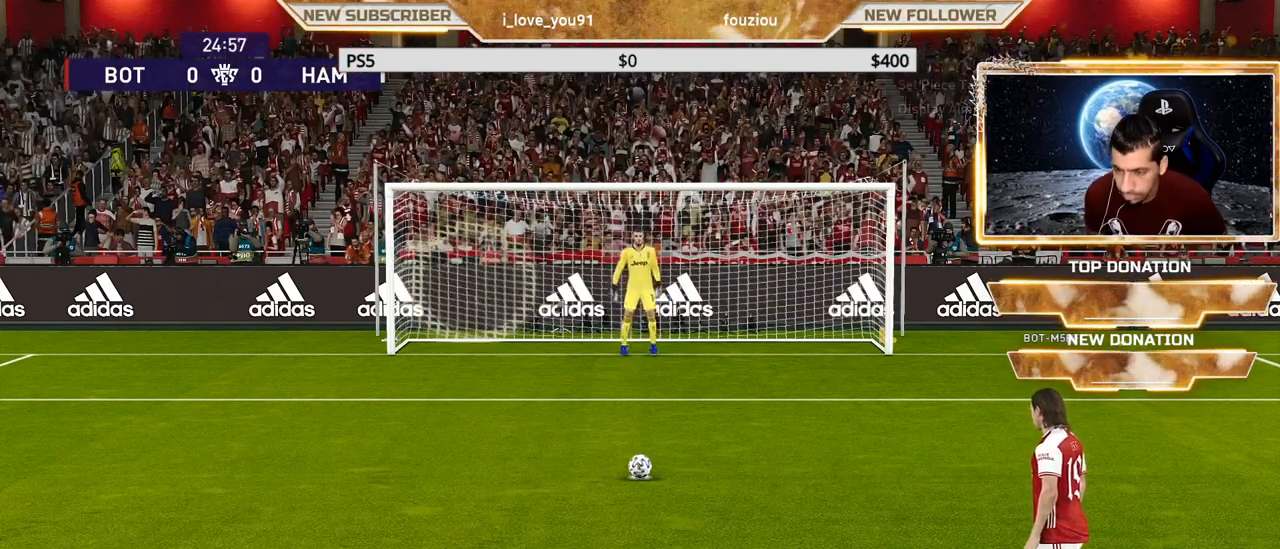
{"buttons": [], "left_stick": "center", "right_stick": "center", "events": [[433, "left_stick", "center"]]}